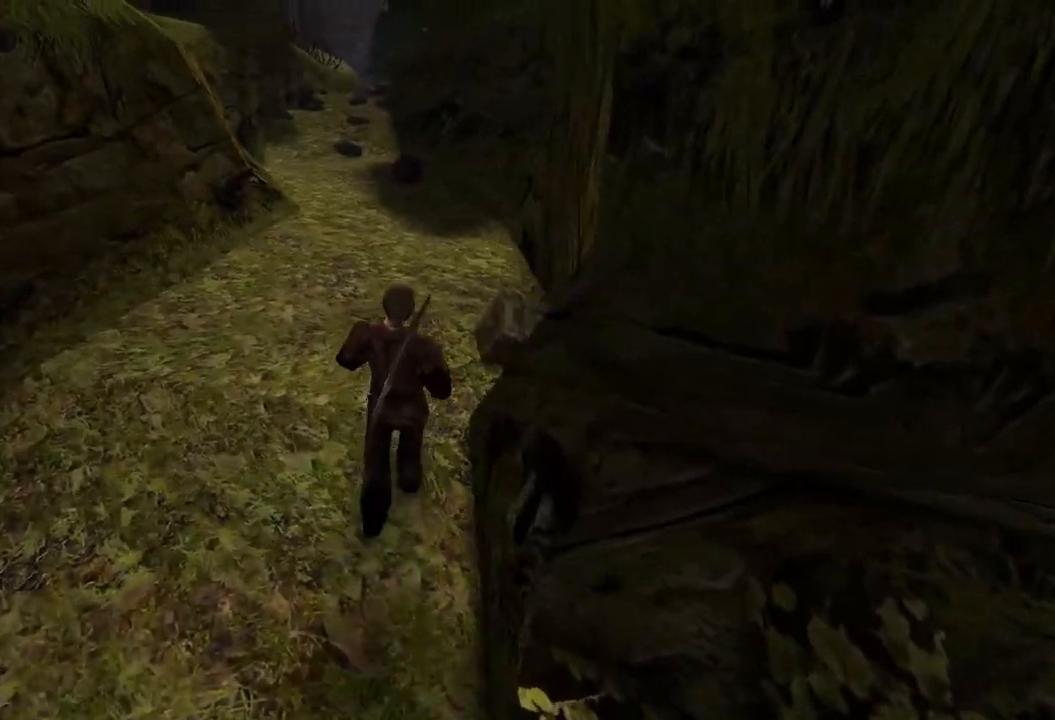
Gameplay with keyboard and mouse; each line is a JSON object with the keys and mouse buttons held at the frame after it. "events" lists presses ("down") and releases ("up") of "a", "ctrl", "d", "e", "q", "s", "shift", "space", "w", "mouse_left", "mouse_wheel", "mouse_right", "mouse_mb4" and "mouse_mb5" between this image and that frame as [ms after this image, input, new state], when the widget could be followed in between. "mouse_left", "mouse_wheel", "mouse_right", "mouse_mb4", "mouse_mb5" = the "left", "wheel", "right", "mb4", "mb5" buttons of the "mouse" list. No other keys are recorded. "wheel" means that the mouse wheel is clicked or scrolled. Mouse movement is not recorded.
{"keys": ["w"], "mouse": [], "events": []}
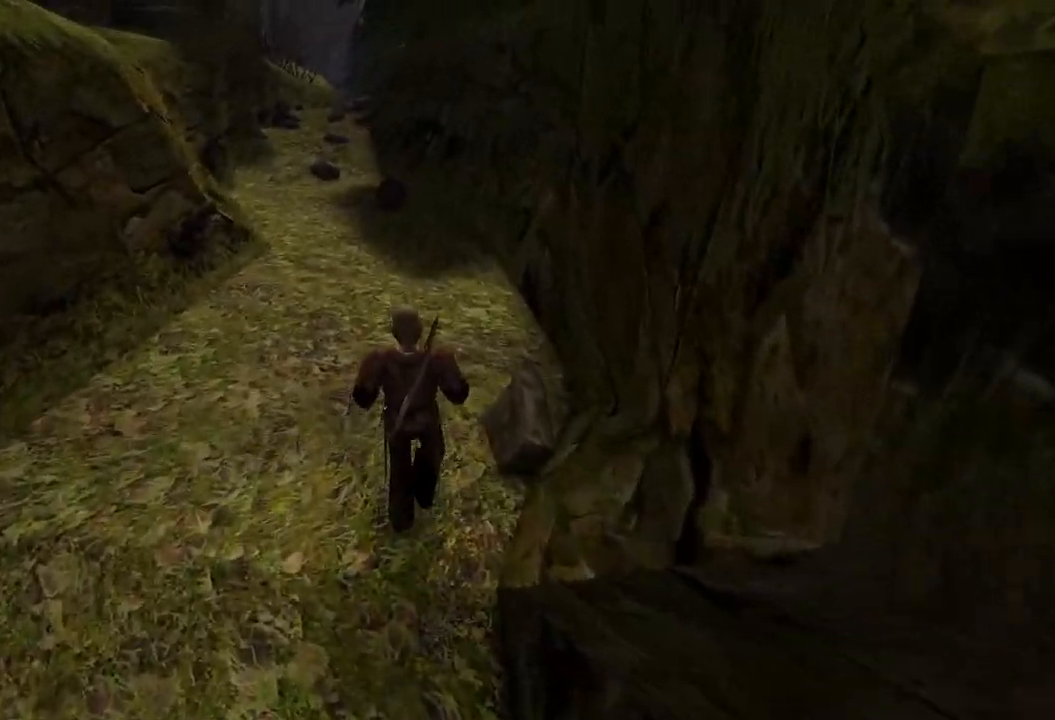
{"keys": ["w"], "mouse": [], "events": []}
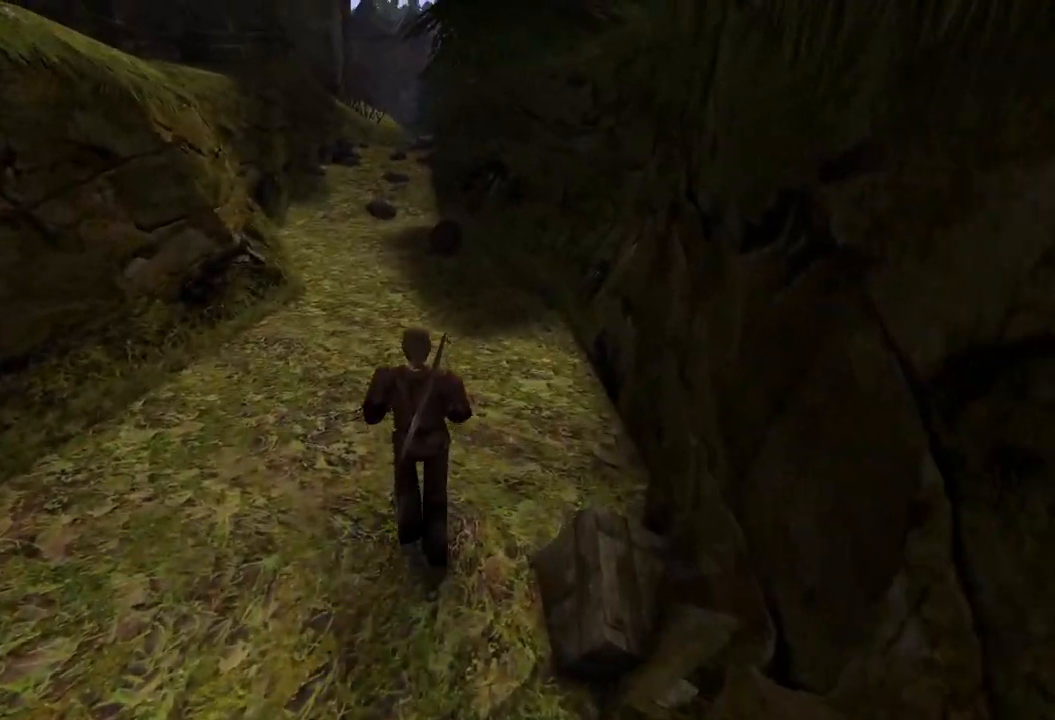
{"keys": ["w"], "mouse": [], "events": []}
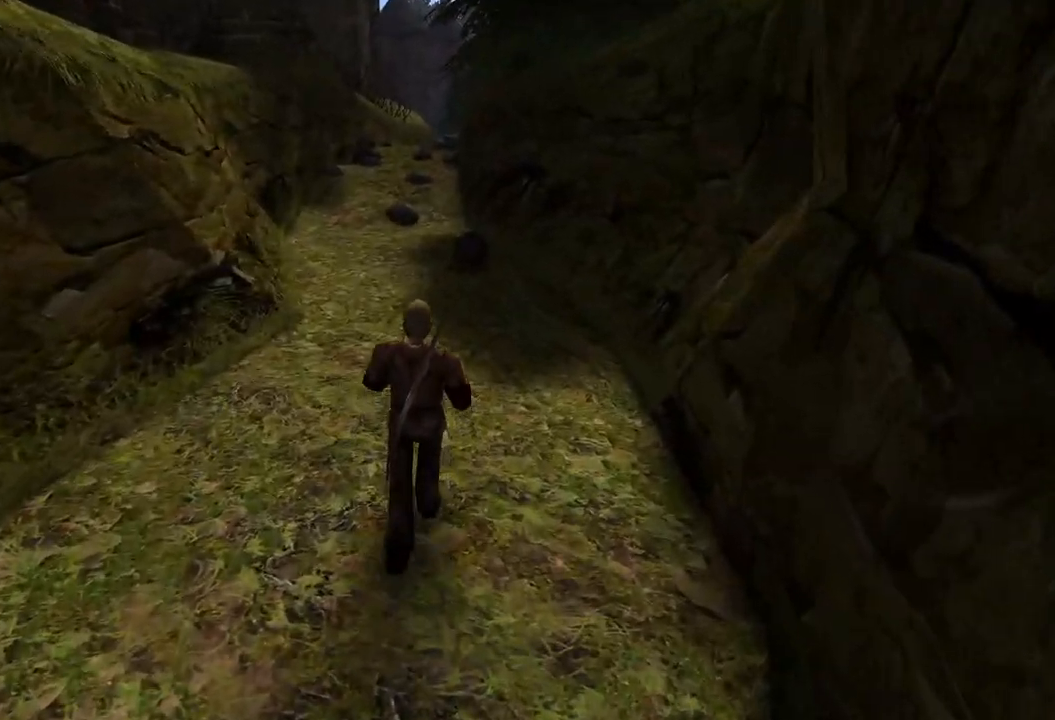
{"keys": ["w"], "mouse": [], "events": []}
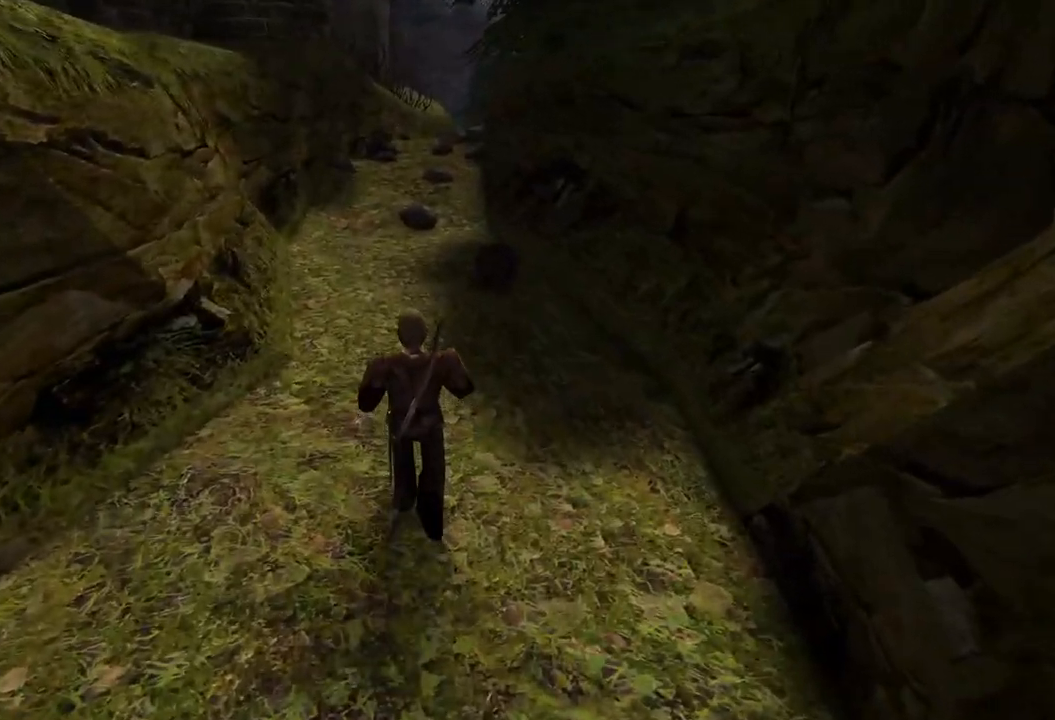
{"keys": ["w"], "mouse": [], "events": []}
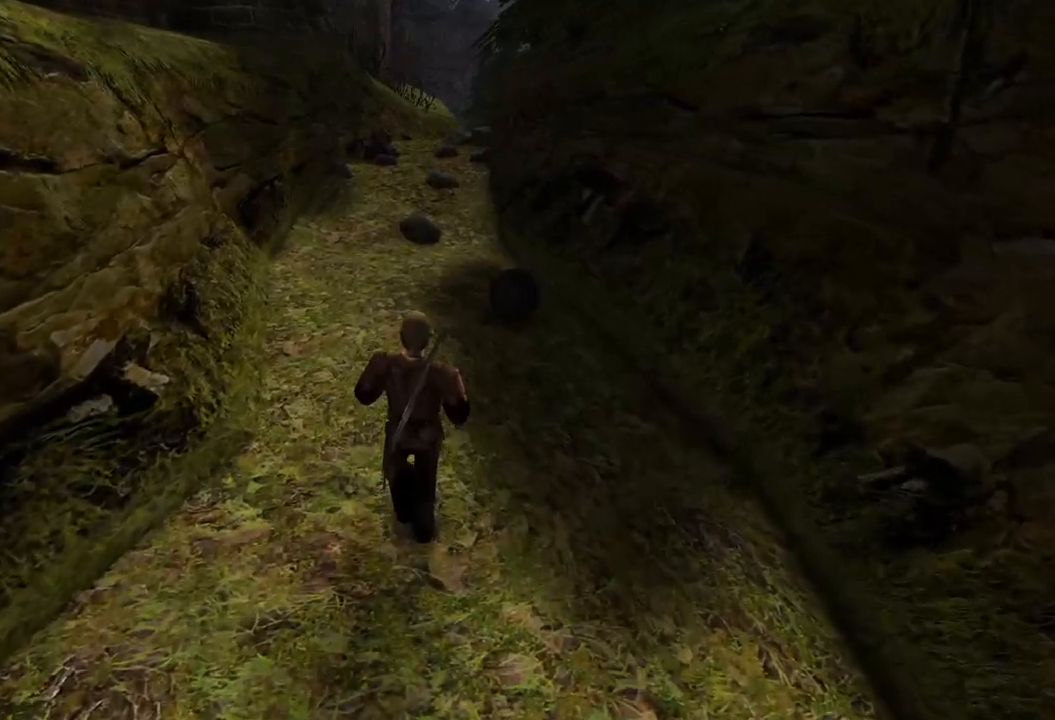
{"keys": ["w"], "mouse": [], "events": []}
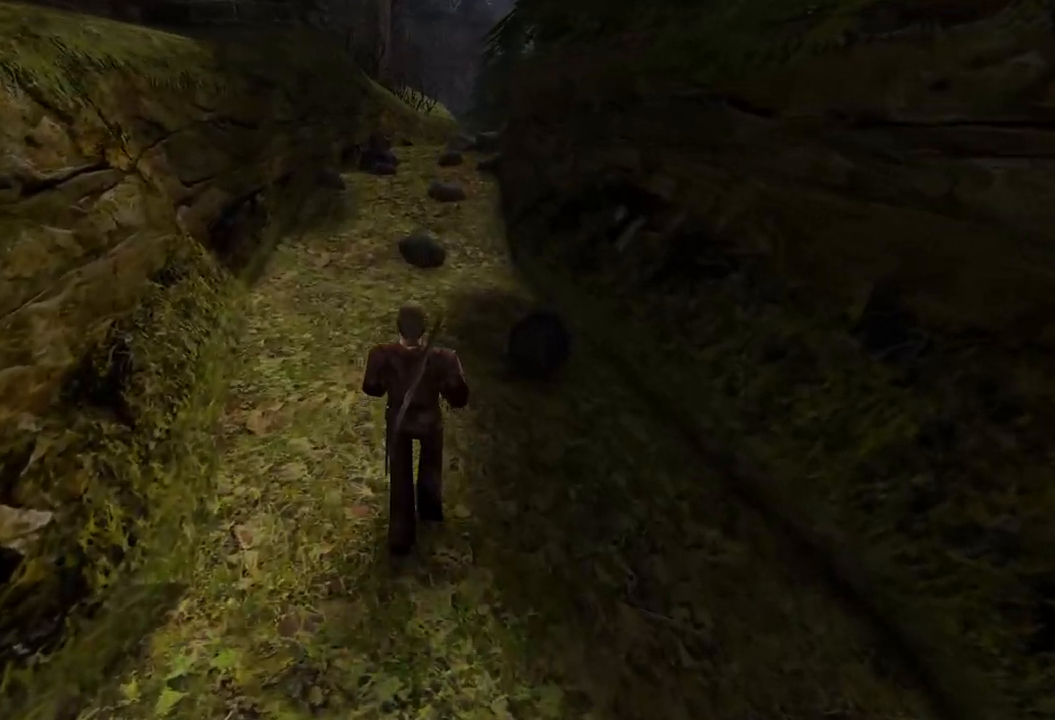
{"keys": ["w"], "mouse": [], "events": []}
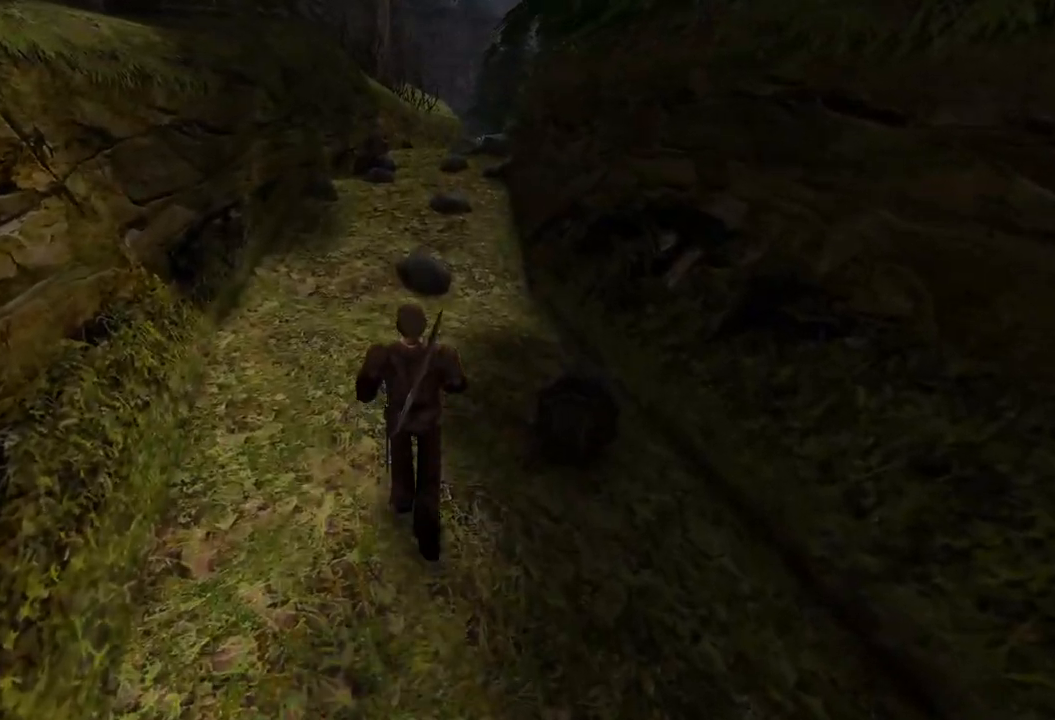
{"keys": ["w"], "mouse": [], "events": []}
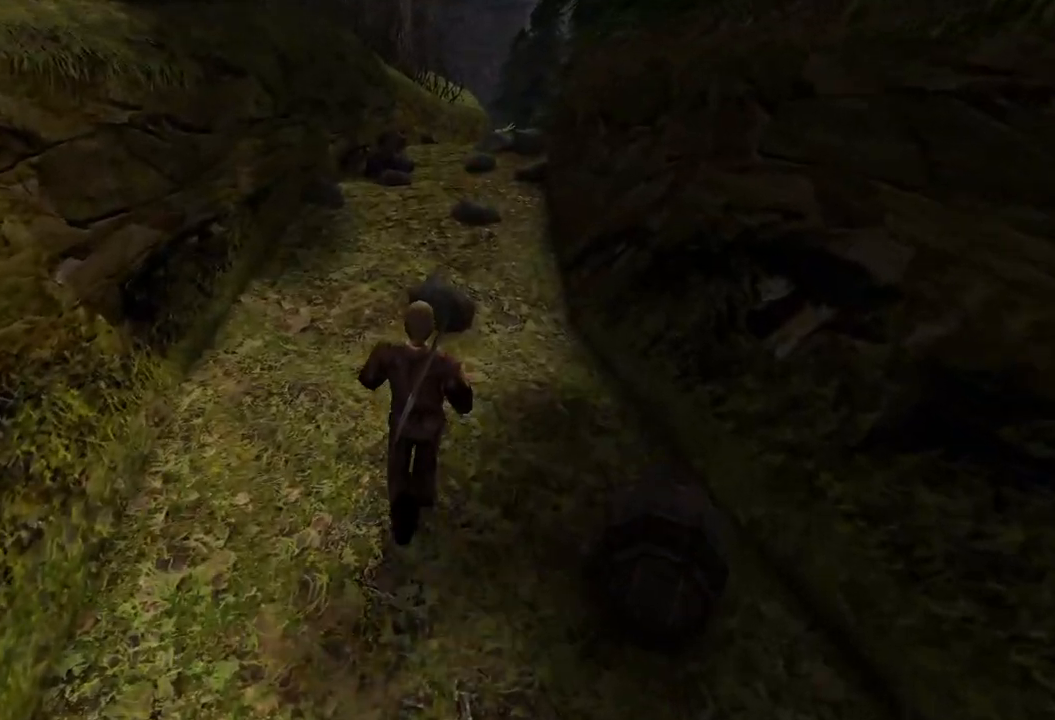
{"keys": ["w"], "mouse": [], "events": []}
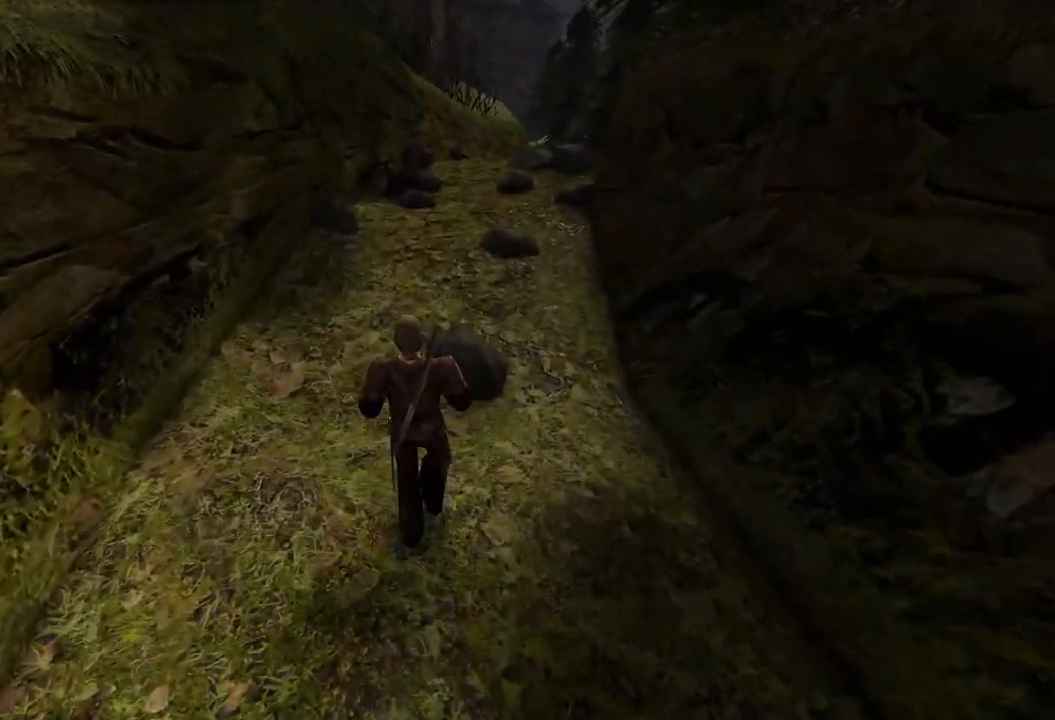
{"keys": ["w"], "mouse": [], "events": []}
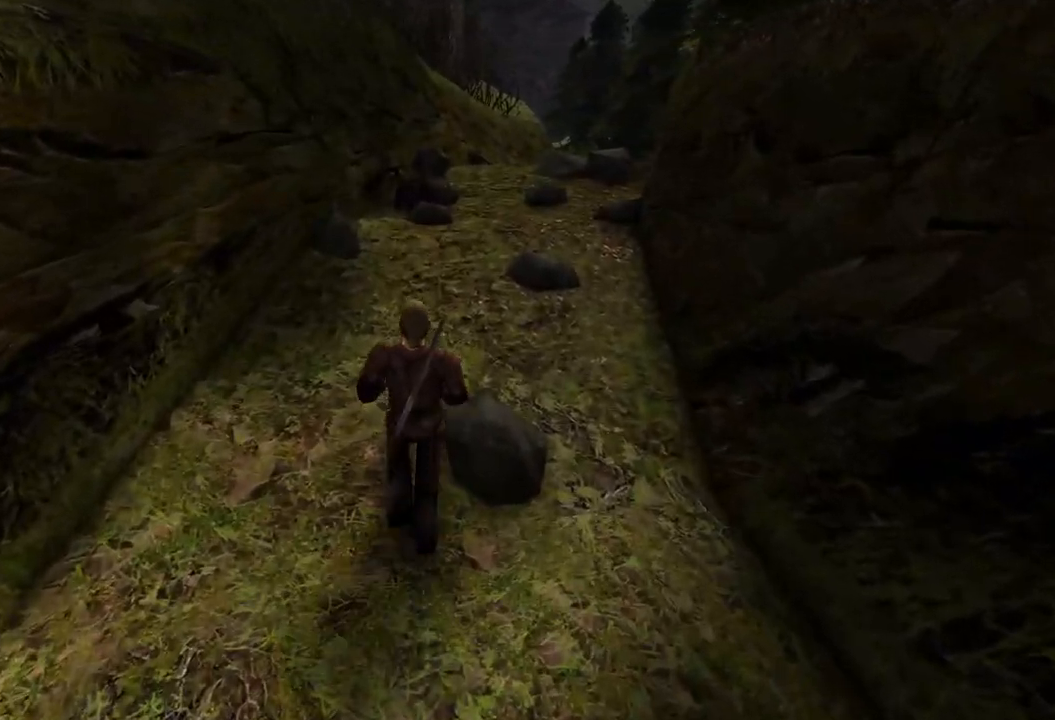
{"keys": ["w"], "mouse": [], "events": []}
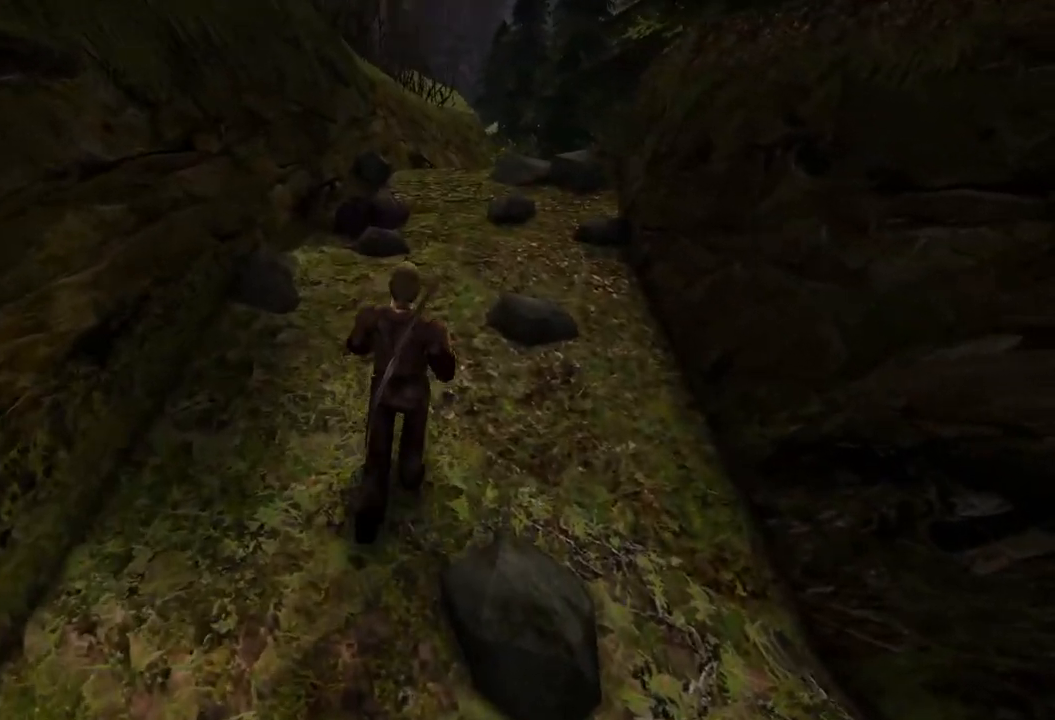
{"keys": ["w"], "mouse": [], "events": []}
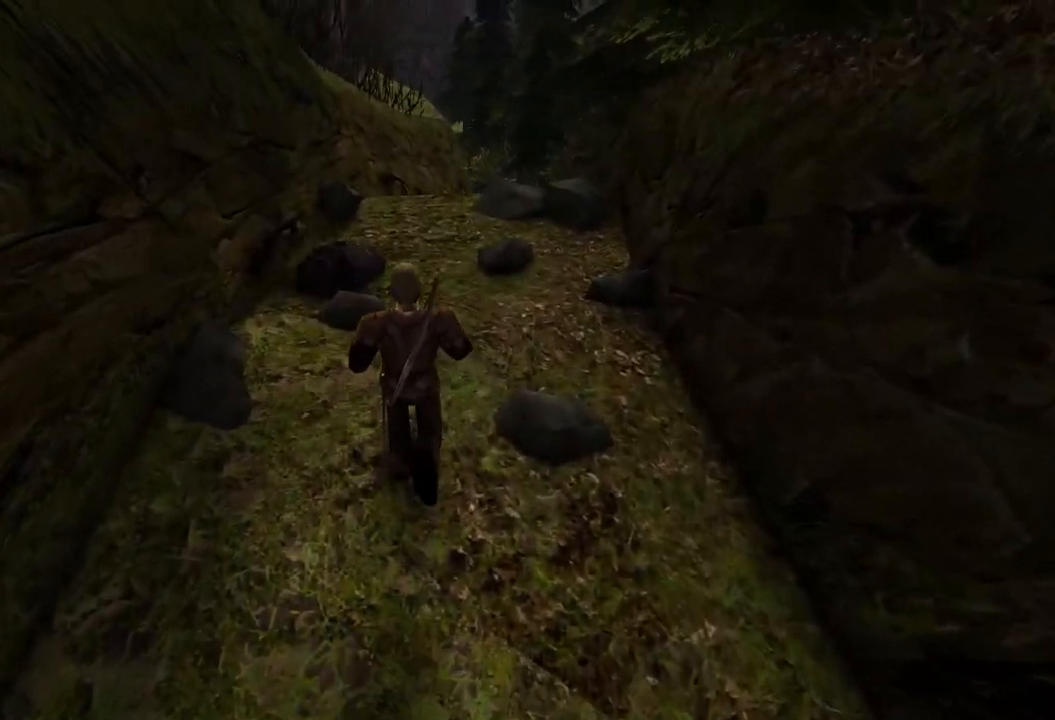
{"keys": ["w"], "mouse": [], "events": []}
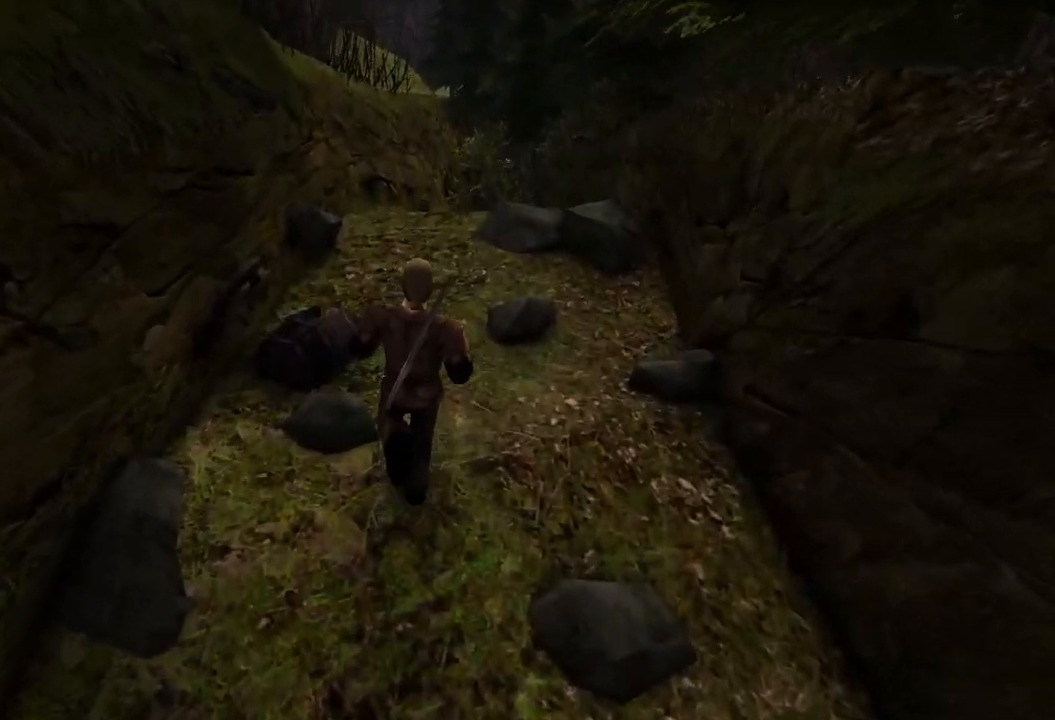
{"keys": ["w"], "mouse": [], "events": []}
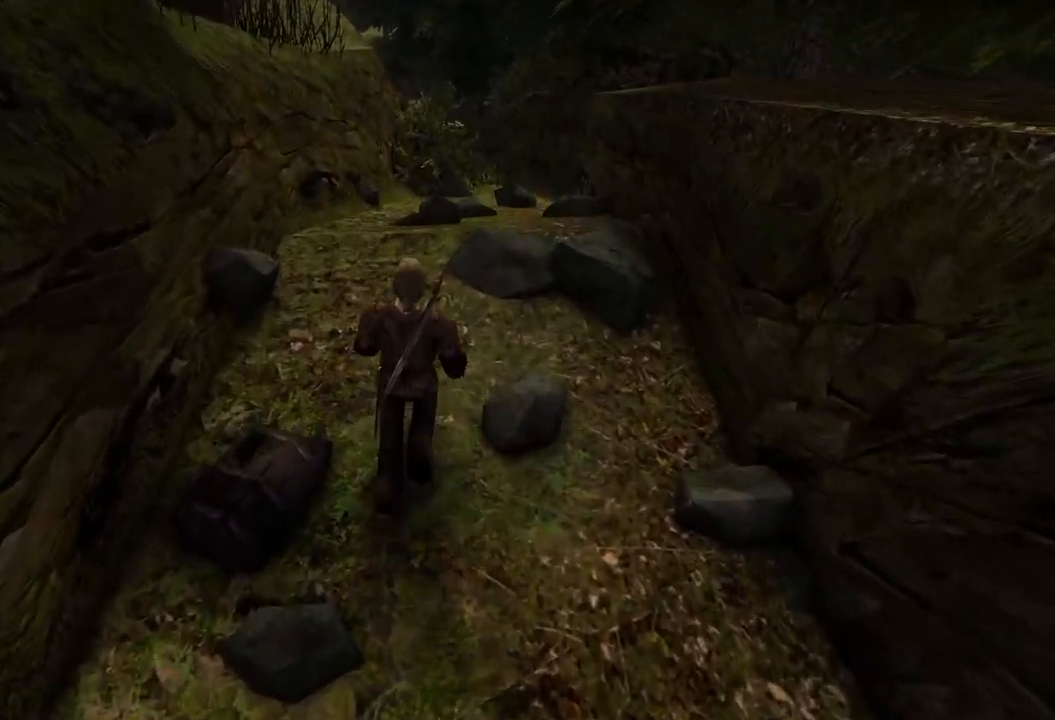
{"keys": ["w"], "mouse": [], "events": []}
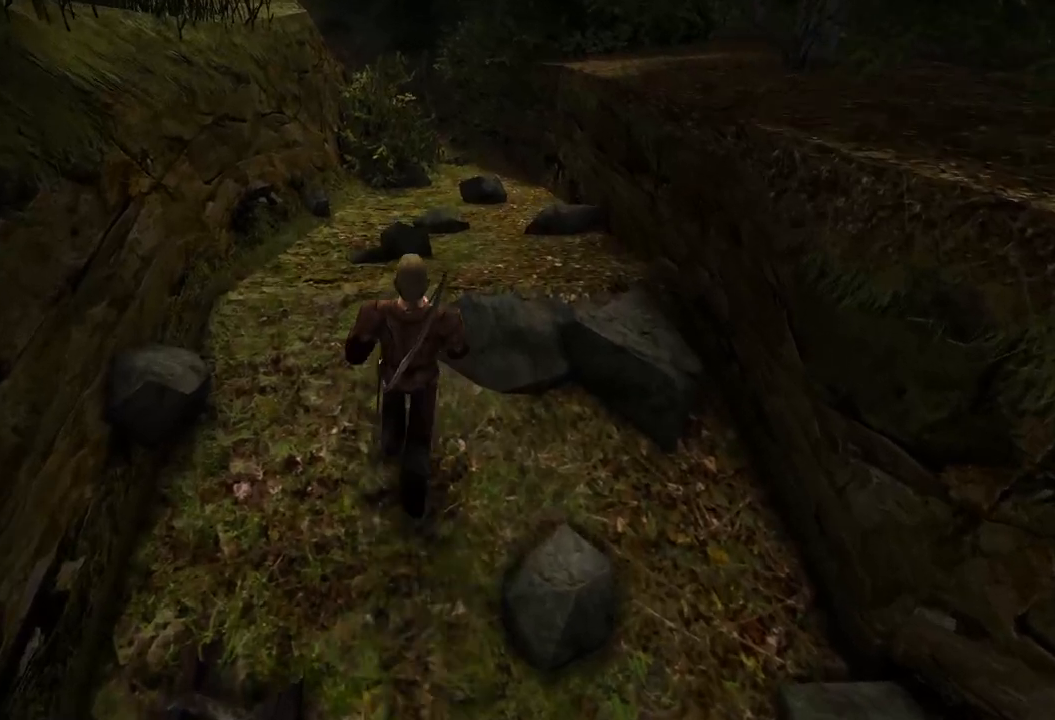
{"keys": ["w"], "mouse": [], "events": []}
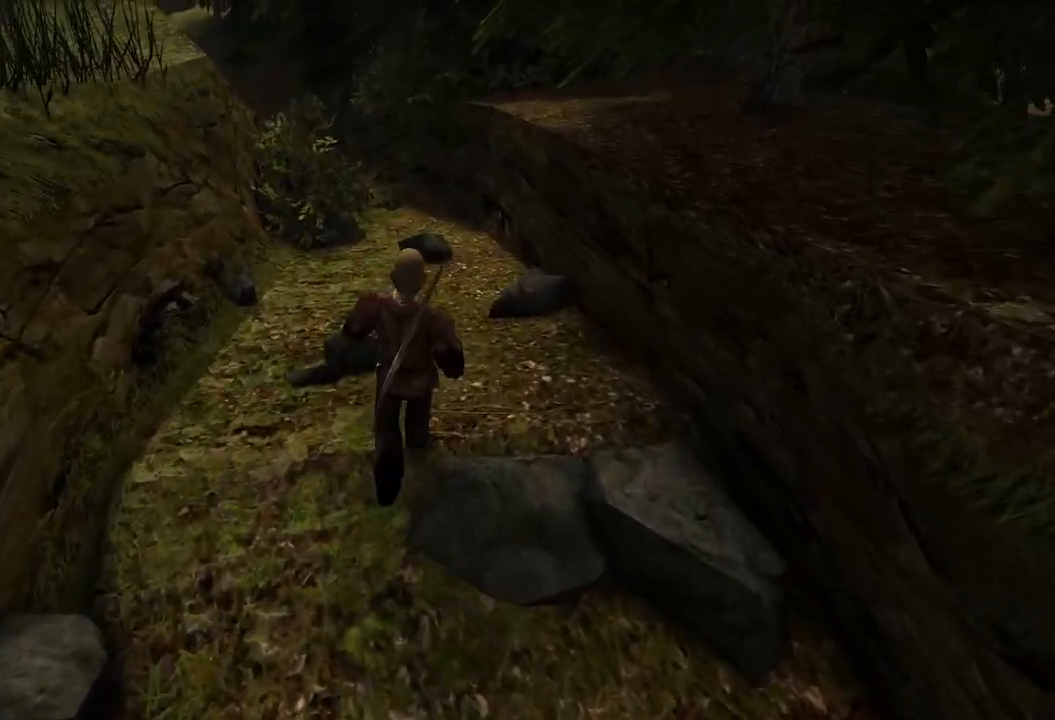
{"keys": ["w"], "mouse": [], "events": []}
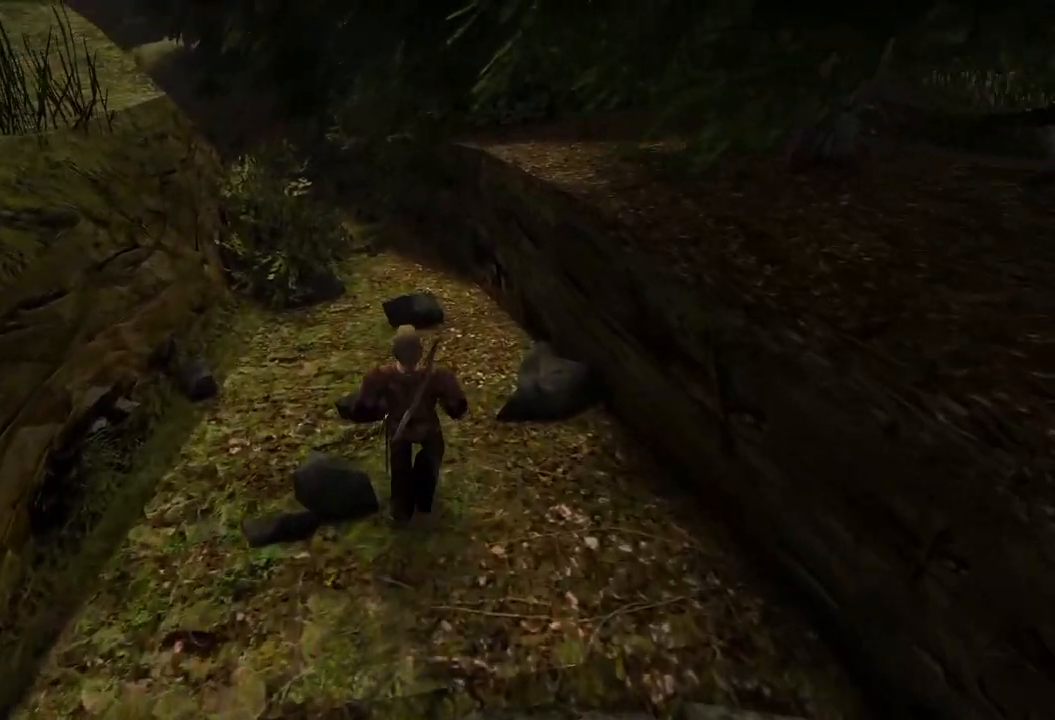
{"keys": ["w"], "mouse": [], "events": []}
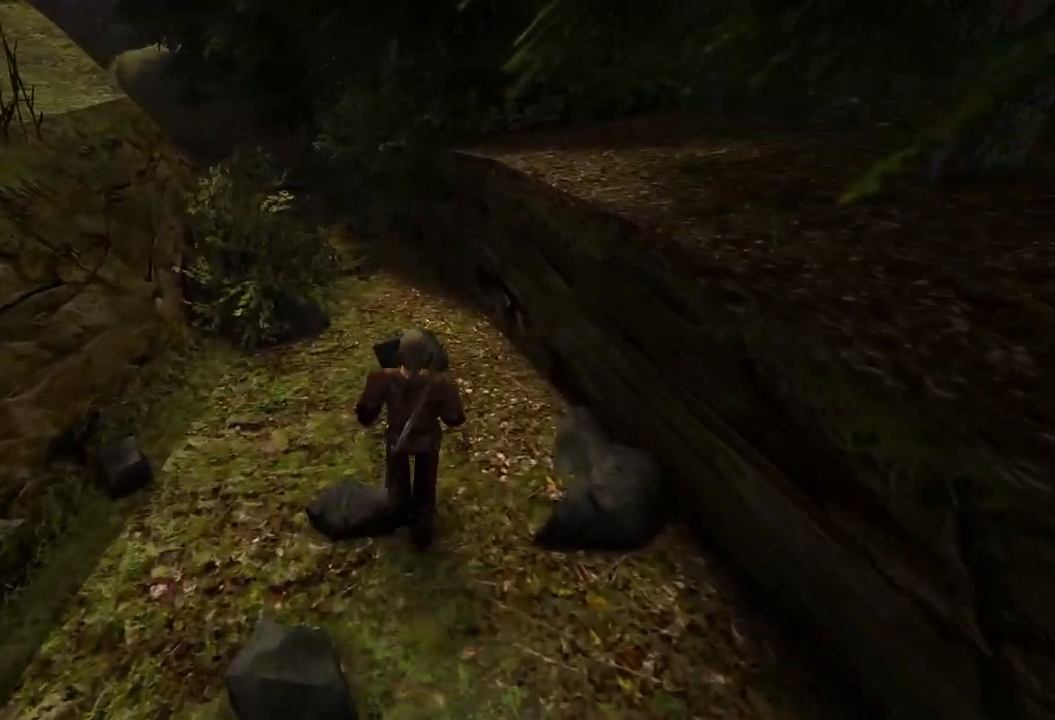
{"keys": ["w"], "mouse": [], "events": []}
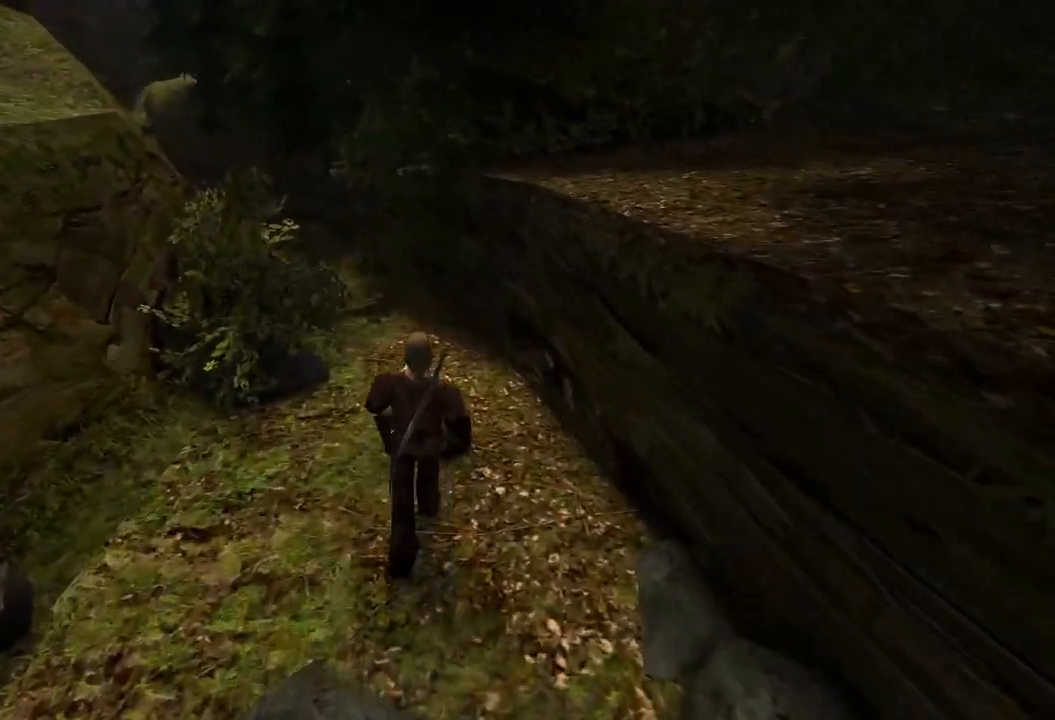
{"keys": ["w"], "mouse": [], "events": []}
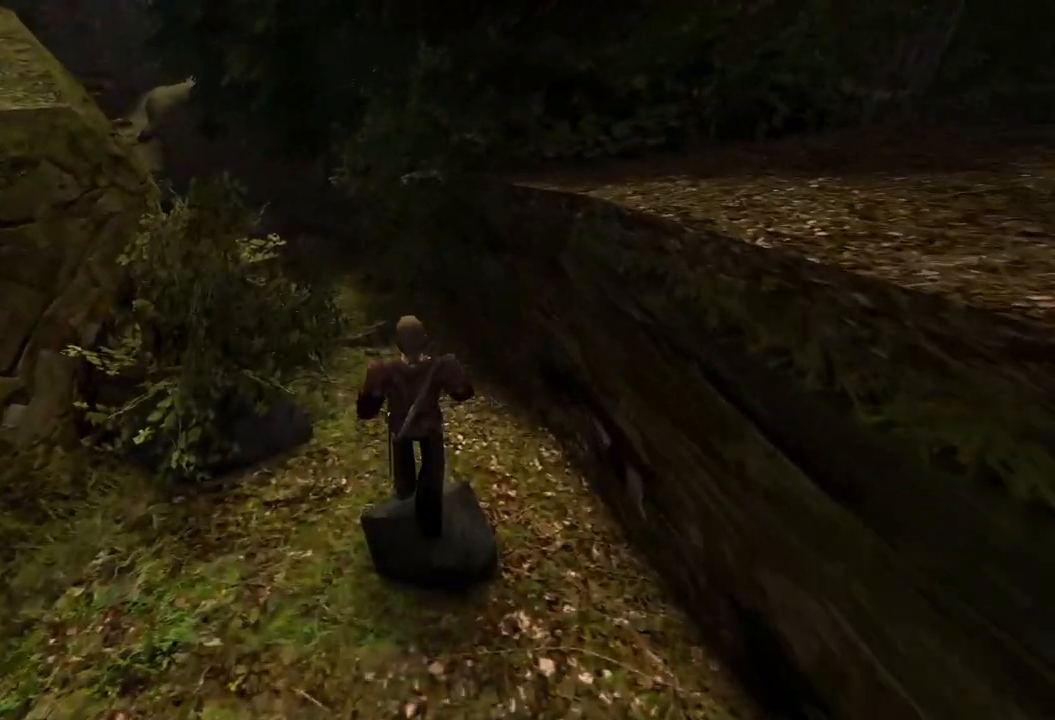
{"keys": ["w"], "mouse": [], "events": []}
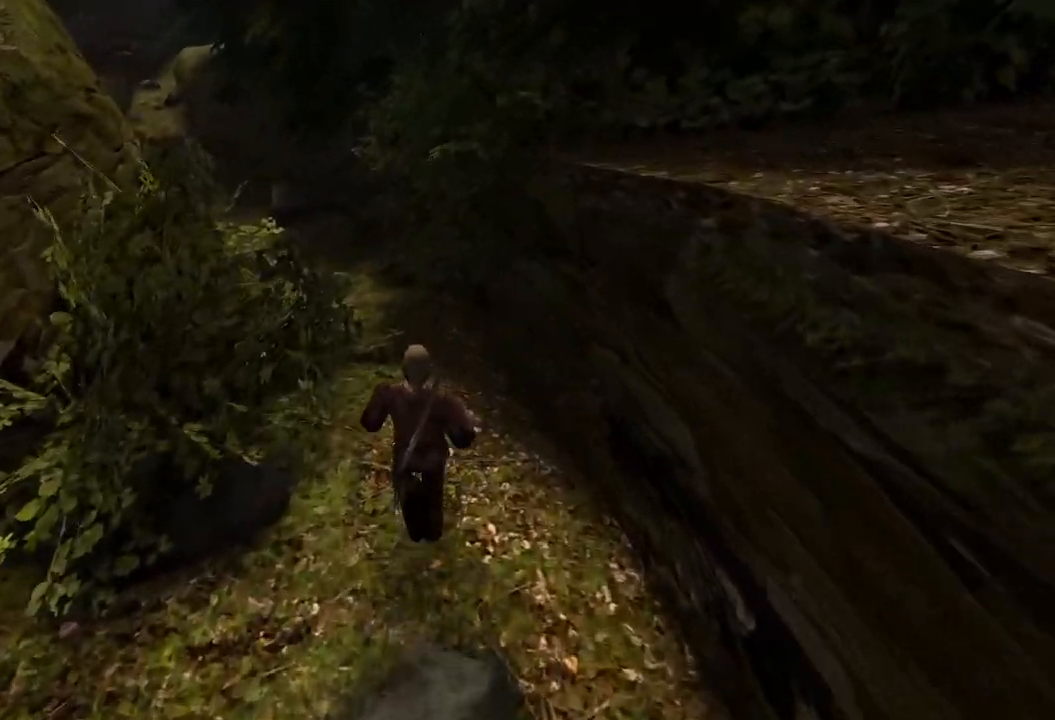
{"keys": ["w"], "mouse": [], "events": []}
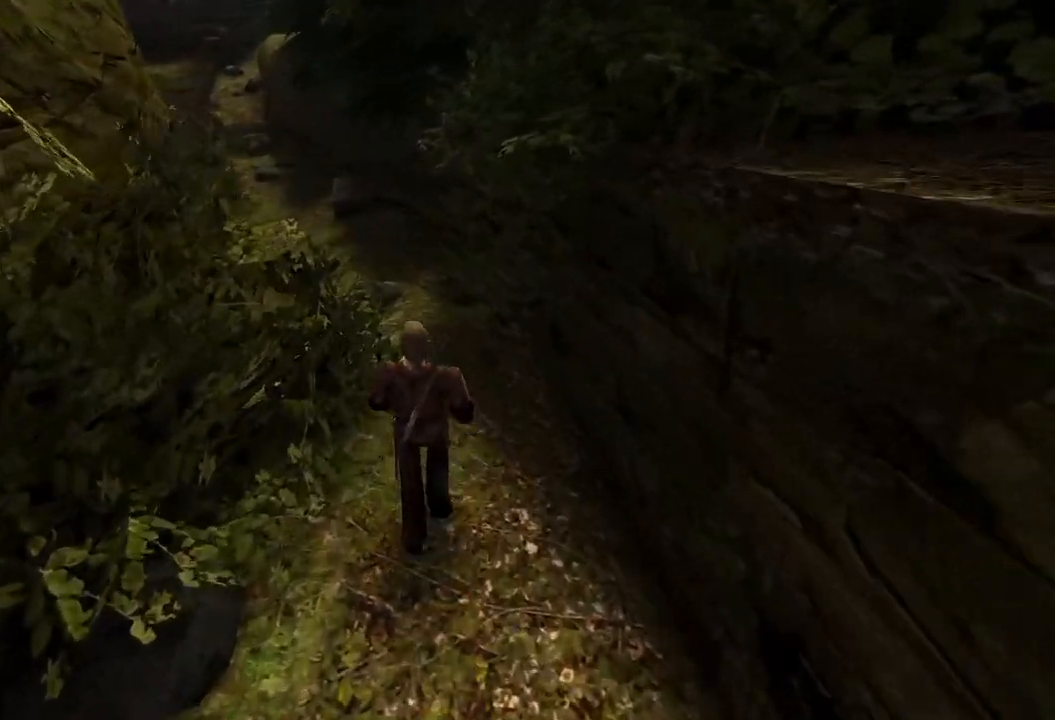
{"keys": ["w"], "mouse": [], "events": []}
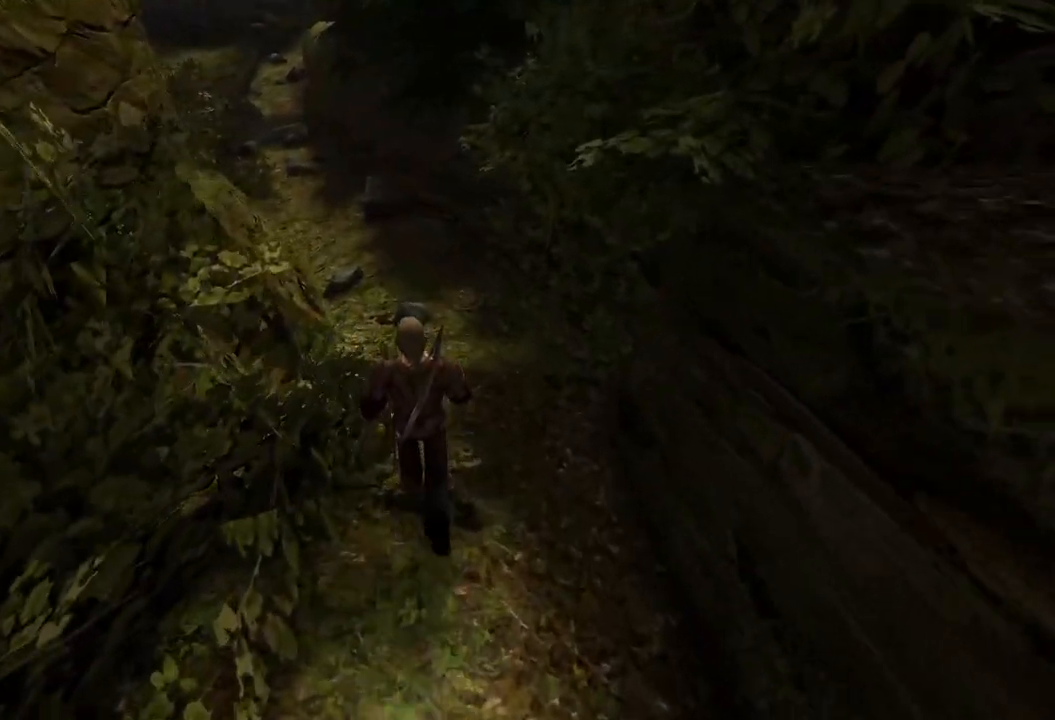
{"keys": ["w"], "mouse": [], "events": []}
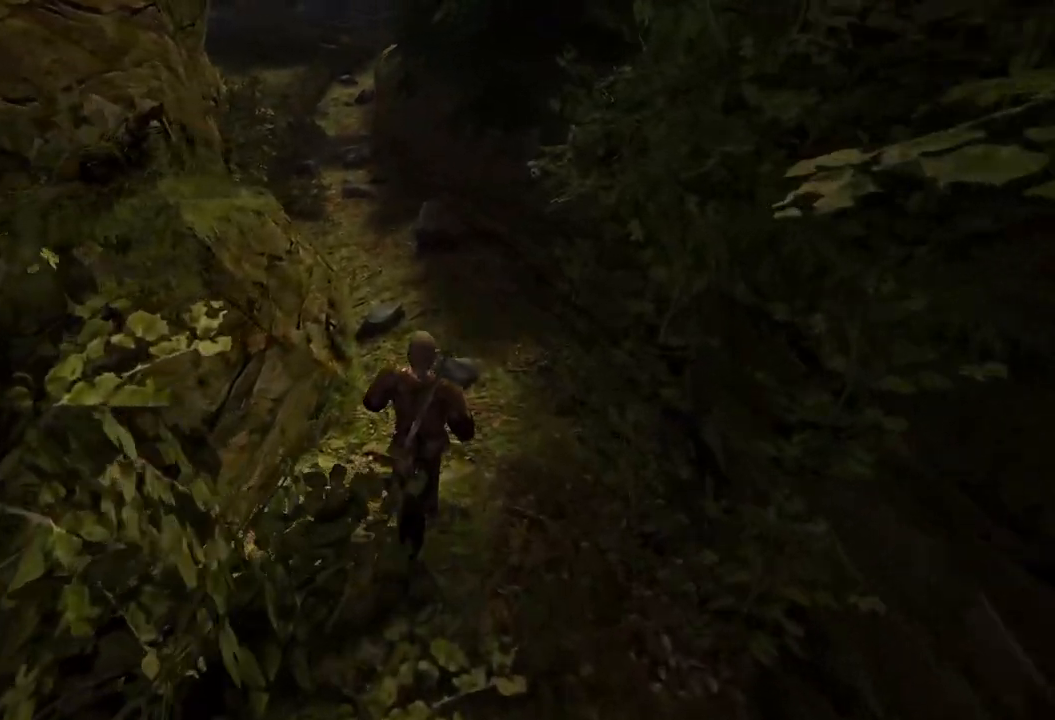
{"keys": ["w"], "mouse": [], "events": []}
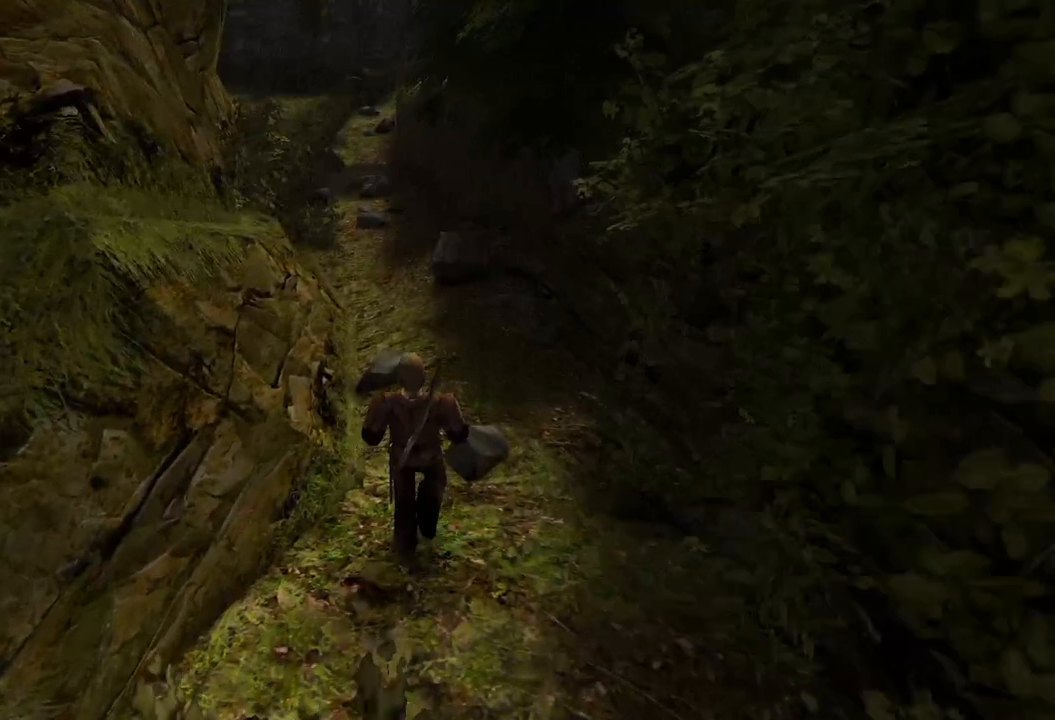
{"keys": ["w"], "mouse": [], "events": []}
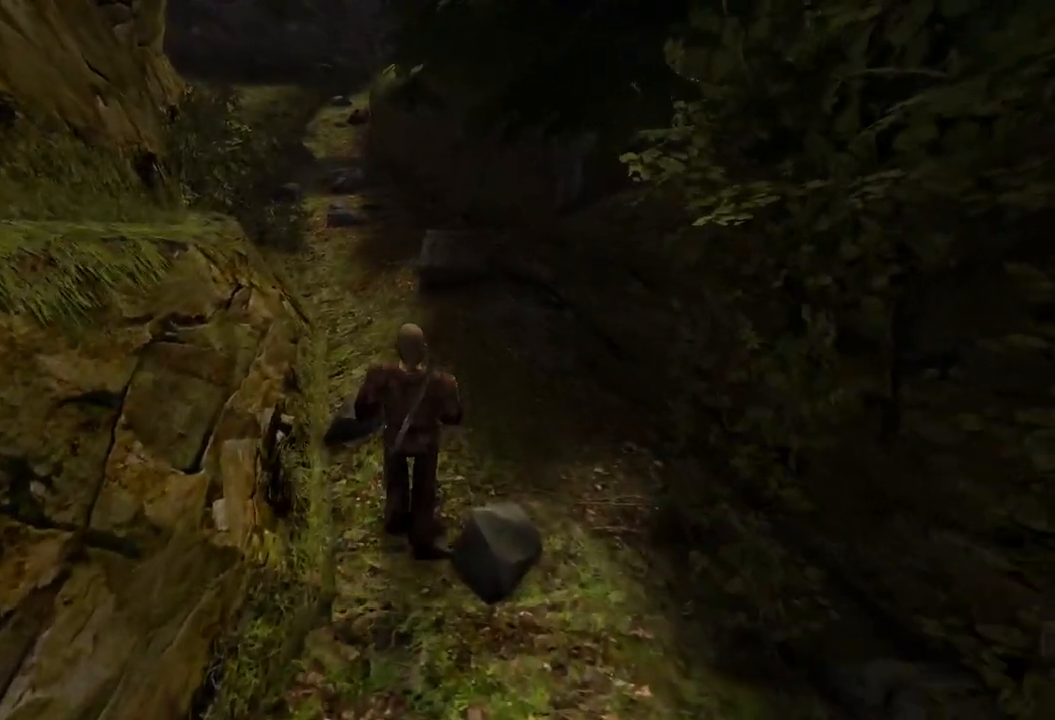
{"keys": ["w"], "mouse": [], "events": []}
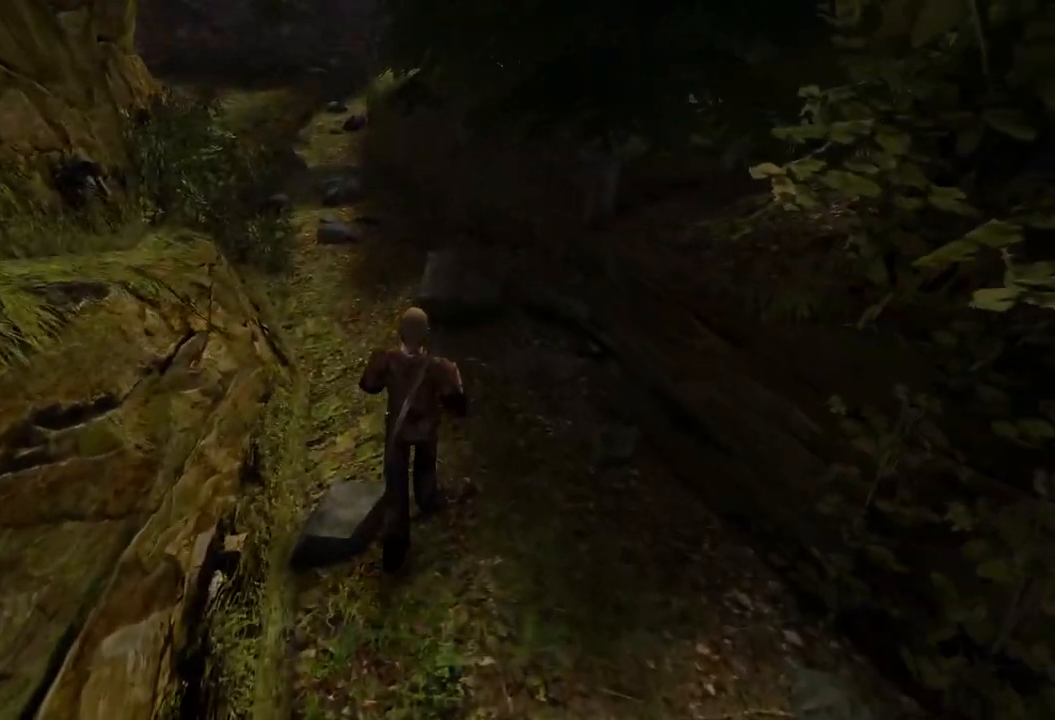
{"keys": ["w"], "mouse": [], "events": []}
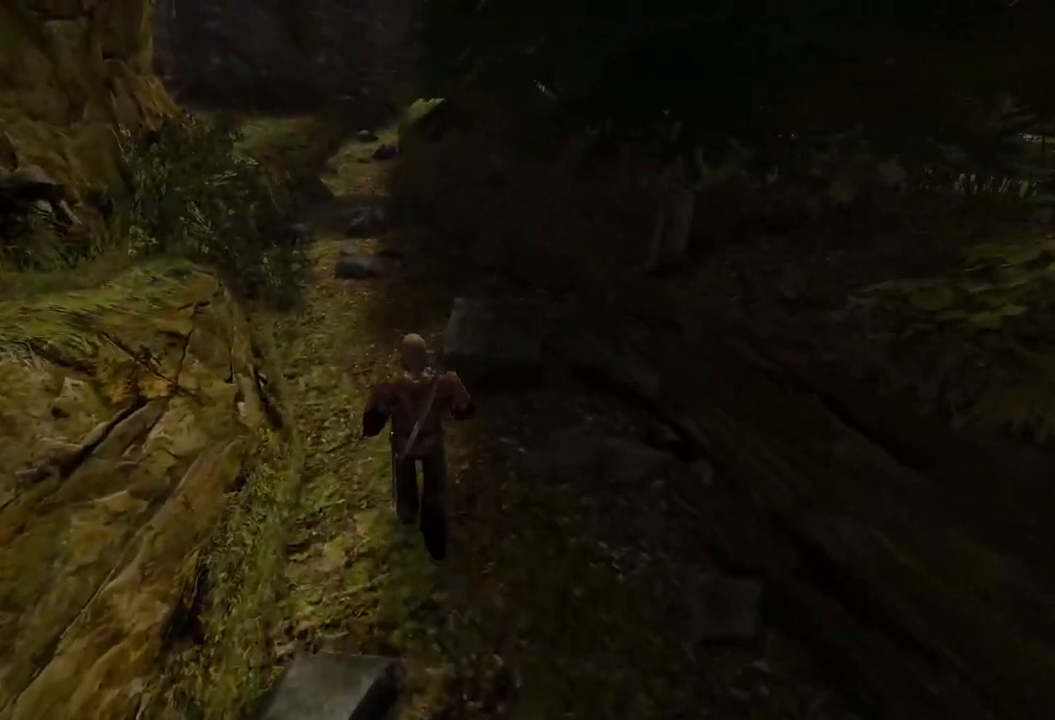
{"keys": ["w"], "mouse": [], "events": []}
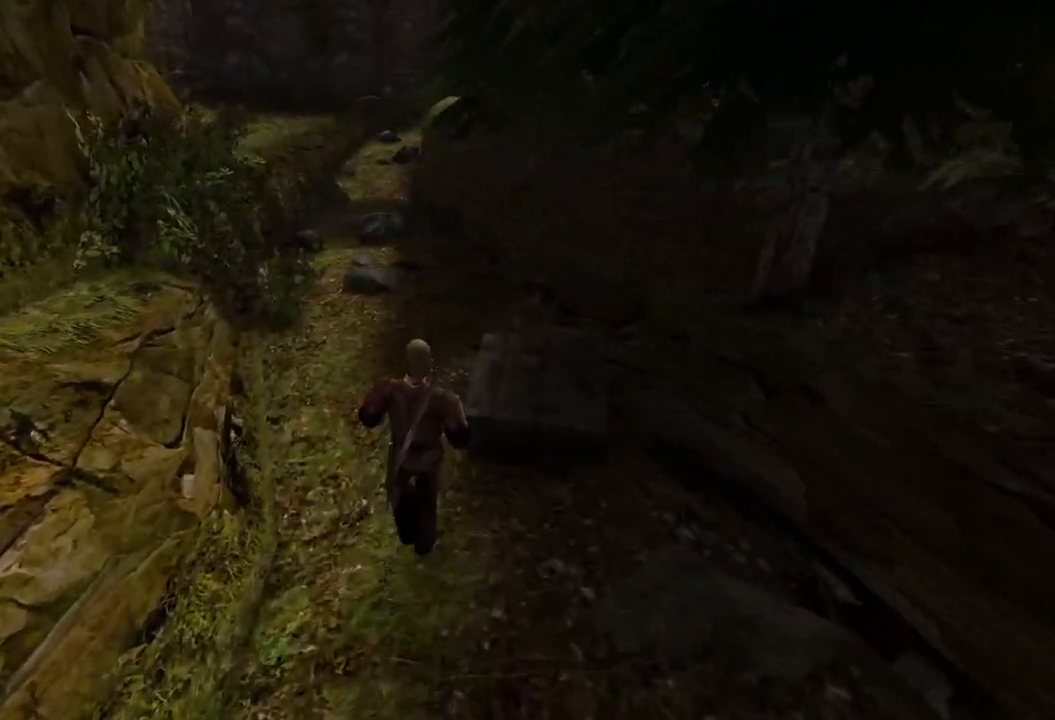
{"keys": ["w"], "mouse": [], "events": []}
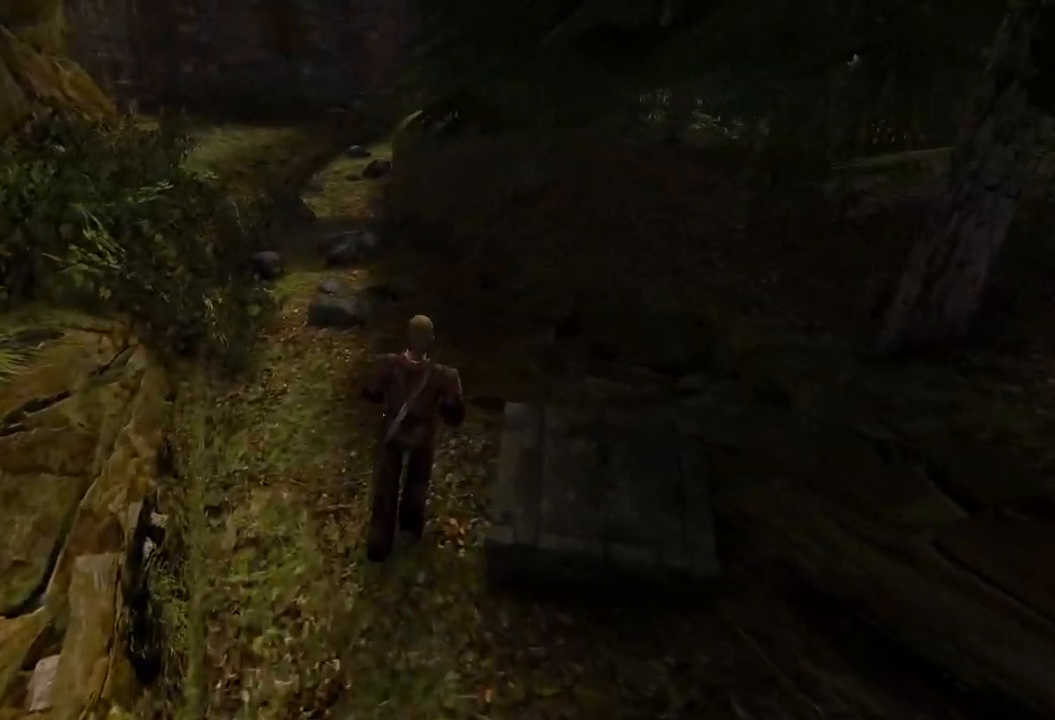
{"keys": ["w"], "mouse": [], "events": []}